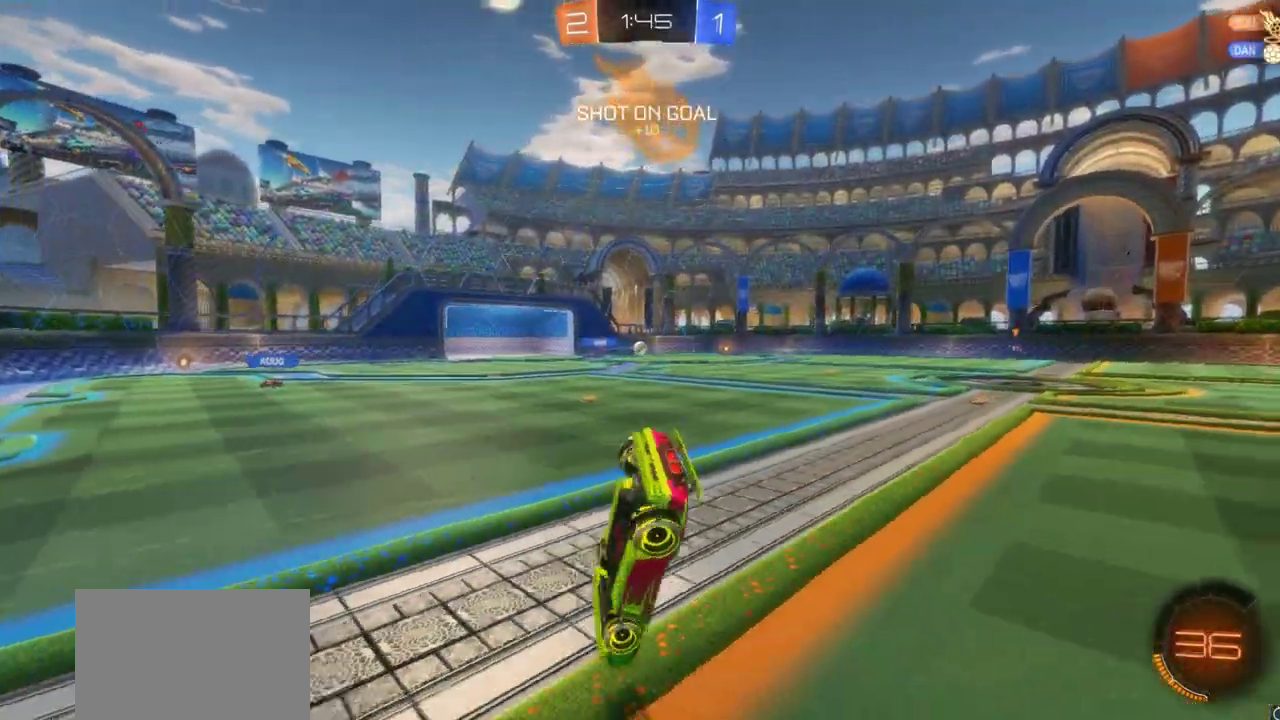
Gameplay with a controller (PlayStation layout); each line is a JSON object with the inputs held at the frame after it (dt_ms = milliseconds from this image to that frame). "events" lists button and stick changes between this image and that frame as [ms after this image, input, new state], when the widget could be followed in between.
{"dt_ms": 600, "buttons": ["R2"], "left_stick": "center", "right_stick": "center", "events": [[33, "CROSS", "up"], [150, "left_stick", "center"]]}
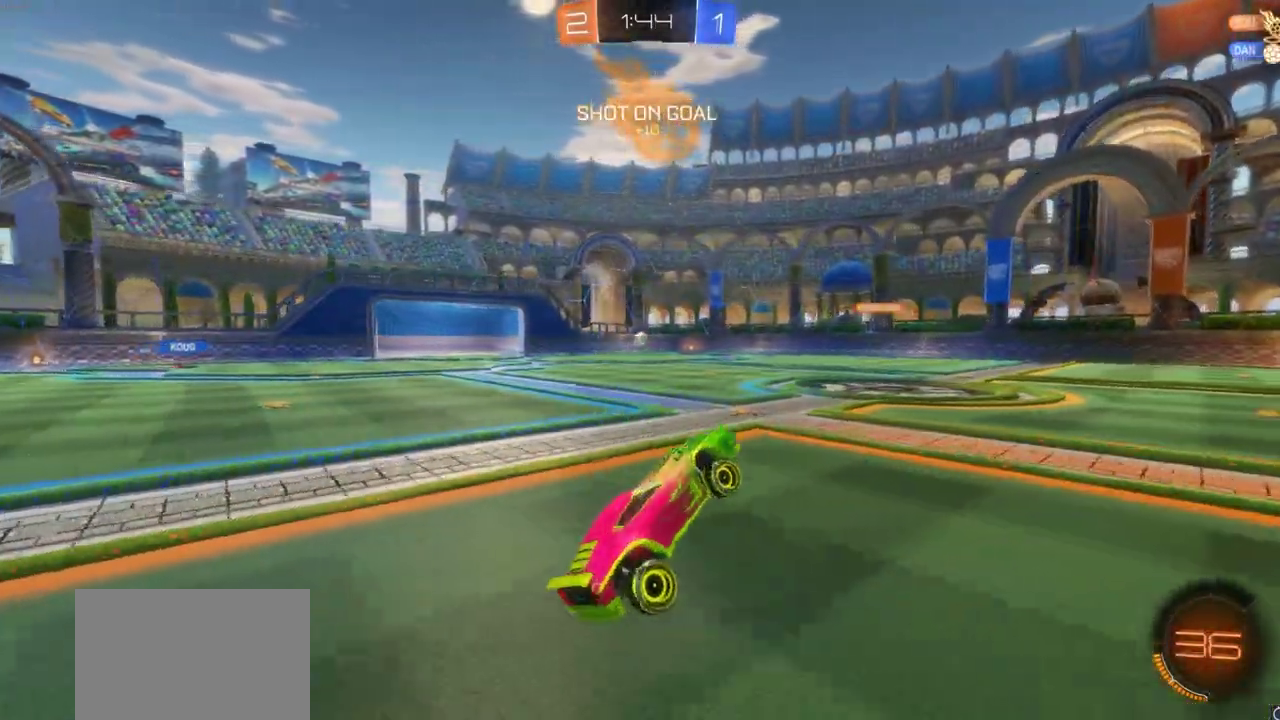
{"dt_ms": 600, "buttons": ["R2"], "left_stick": "left", "right_stick": "center", "events": [[500, "left_stick", "left"]]}
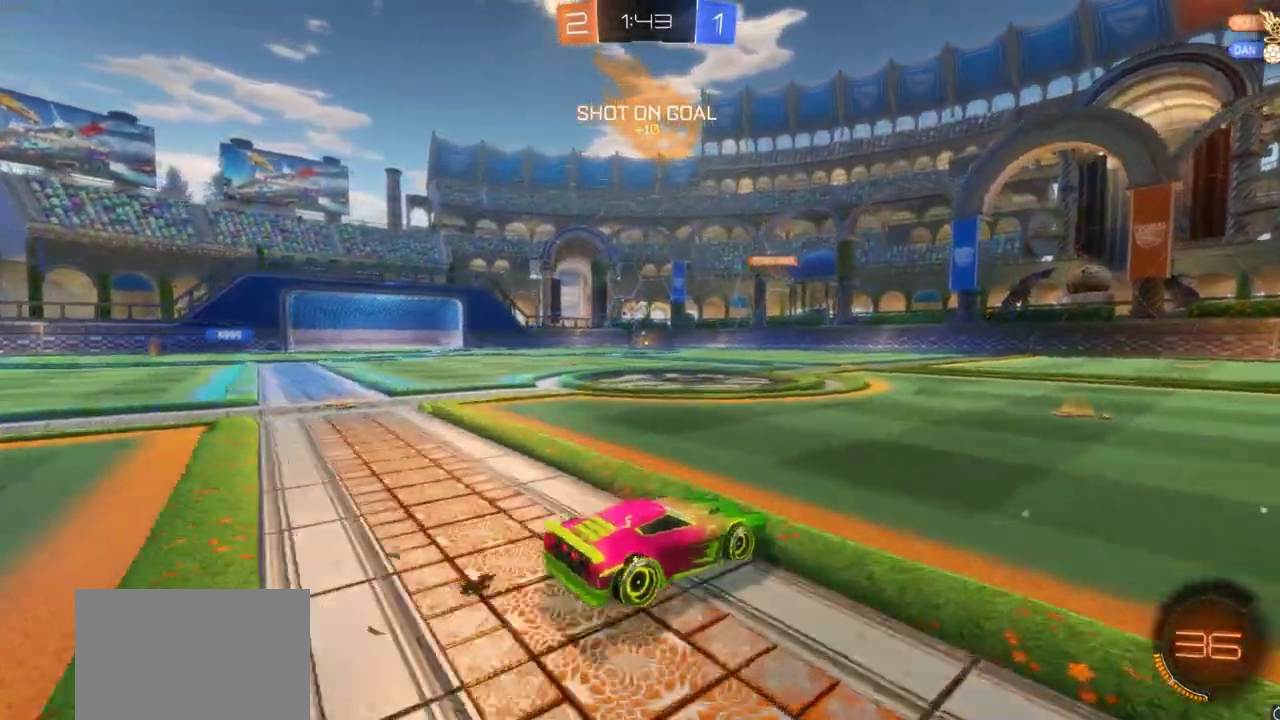
{"dt_ms": 400, "buttons": ["R2"], "left_stick": "right", "right_stick": "center", "events": [[67, "left_stick", "center"], [200, "left_stick", "right"]]}
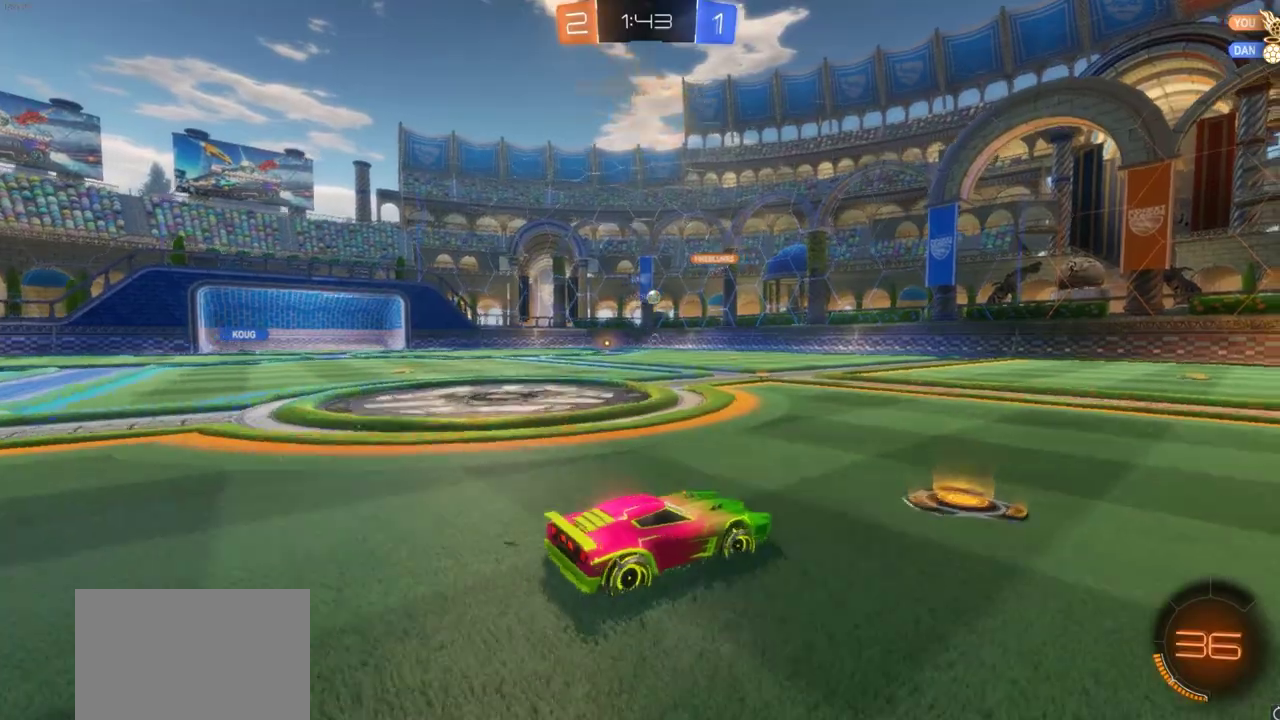
{"dt_ms": 500, "buttons": ["R2"], "left_stick": "left", "right_stick": "center", "events": [[167, "left_stick", "center"], [233, "left_stick", "left"]]}